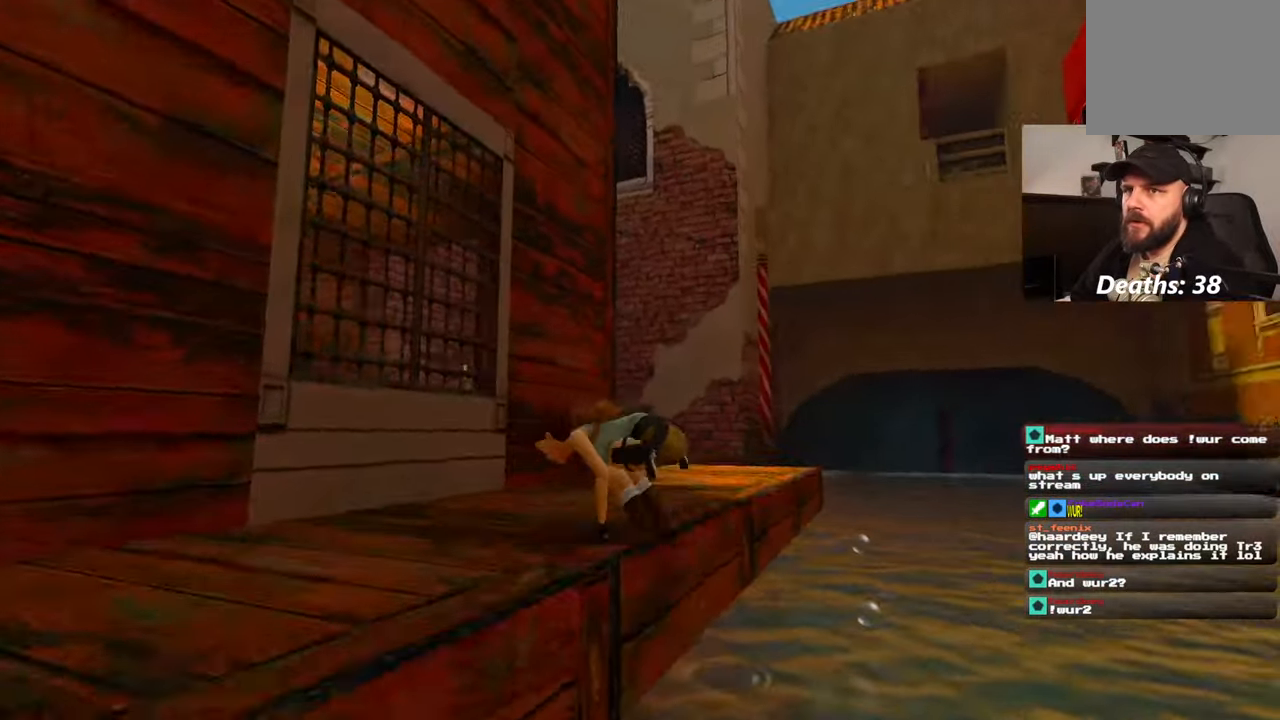
Gameplay with a controller (PlayStation layout); each line is a JSON object with the inputs held at the frame after it (dt_ms = milliseconds from this image to that frame). "events" lists button and stick changes between this image and that frame as [ms after this image, input, new state], when the widget could be followed in between. Not read: L2 L3 R3 START.
{"dt_ms": 500, "buttons": [], "left_stick": "up", "right_stick": "center", "events": [[84, "right_stick", "center"]]}
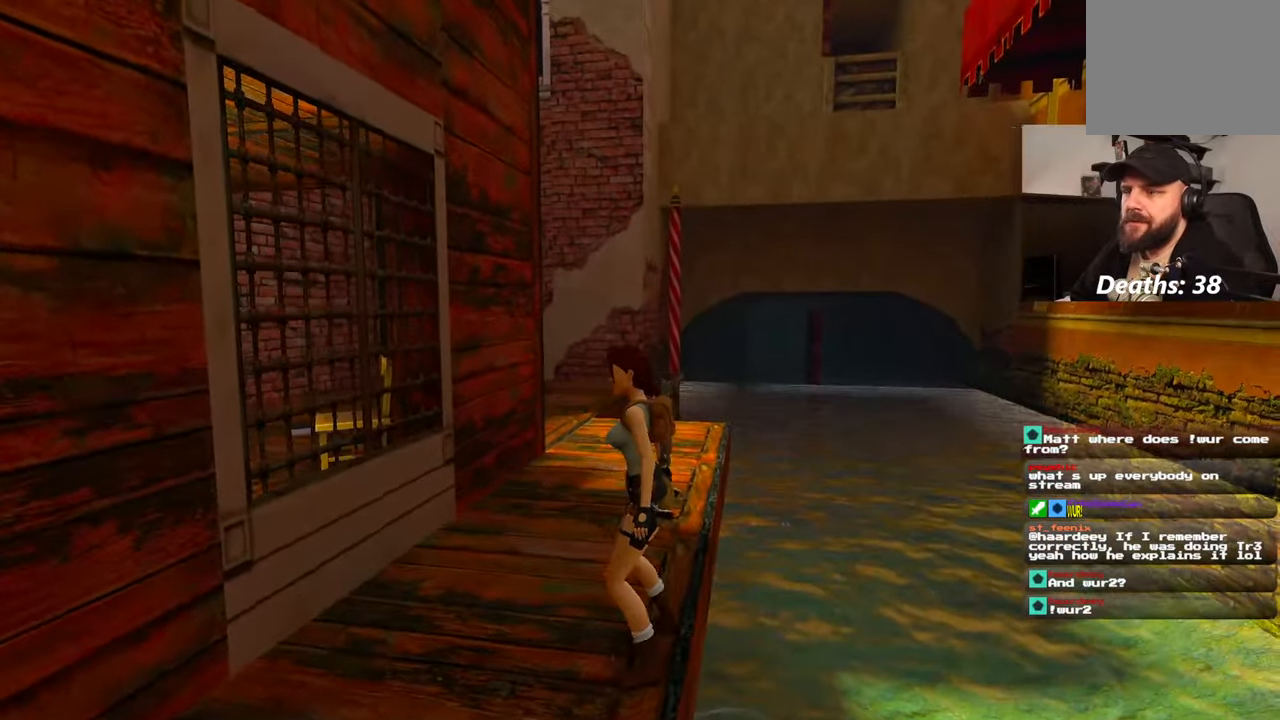
{"dt_ms": 500, "buttons": [], "left_stick": "up", "right_stick": "center", "events": []}
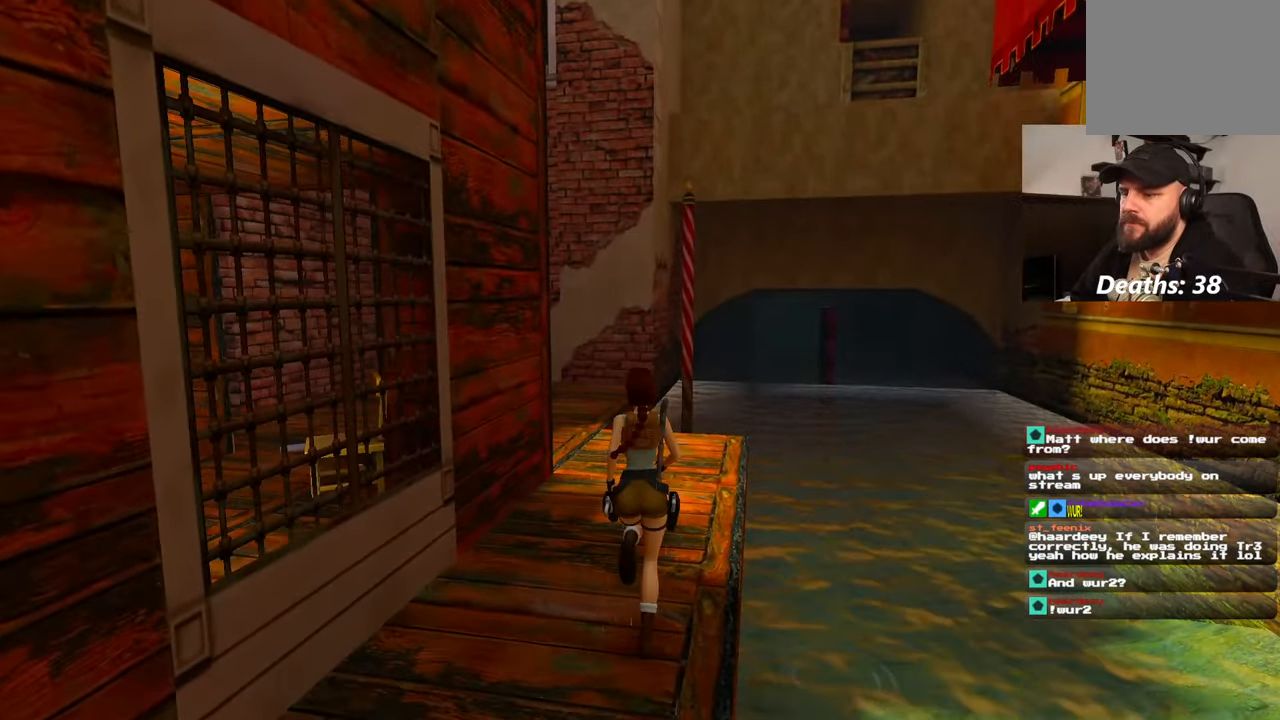
{"dt_ms": 1000, "buttons": [], "left_stick": "up", "right_stick": "left", "events": [[467, "DPAD_DOWN", "down"], [550, "DPAD_DOWN", "up"], [600, "right_stick", "left"]]}
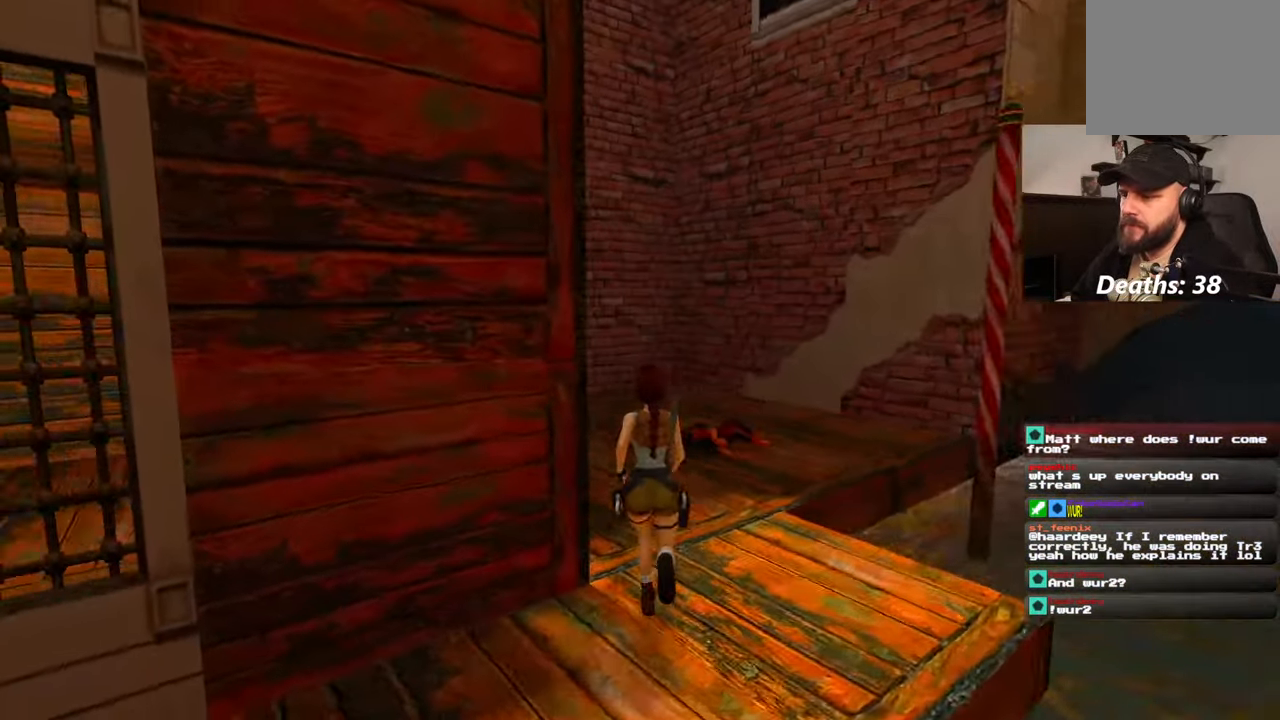
{"dt_ms": 500, "buttons": [], "left_stick": "up-right", "right_stick": "left", "events": [[384, "left_stick", "up-right"]]}
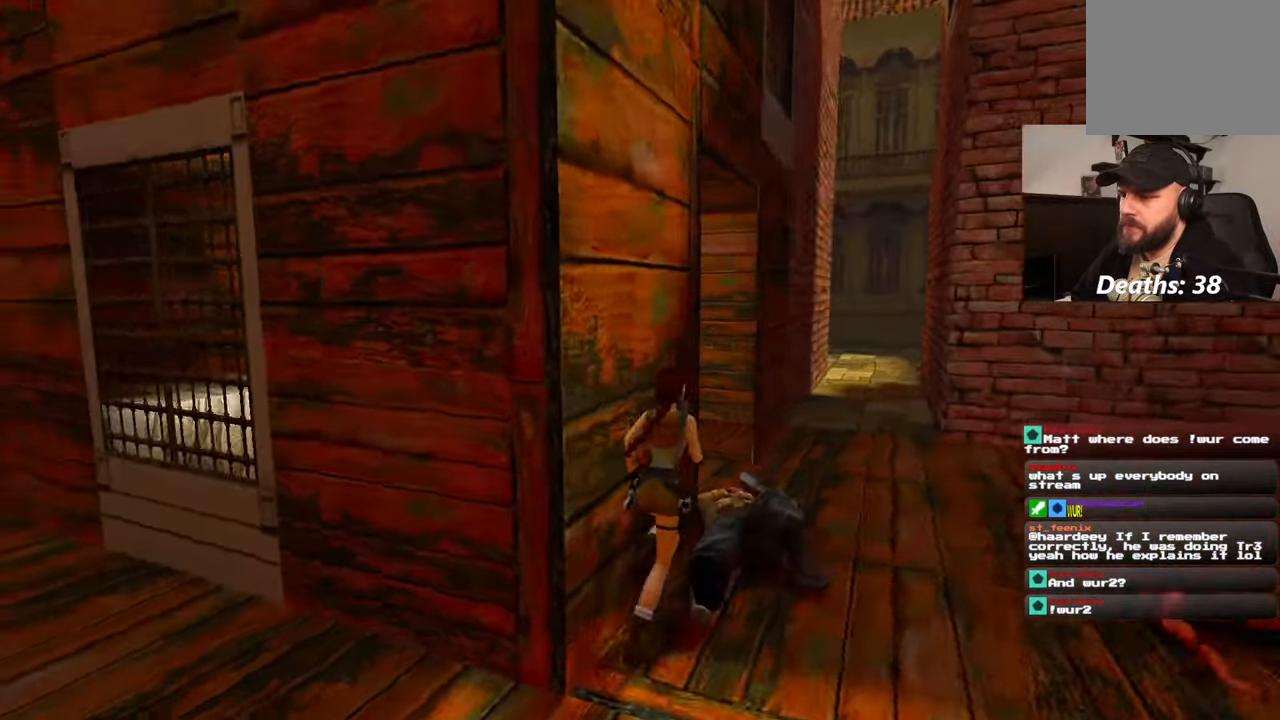
{"dt_ms": 500, "buttons": [], "left_stick": "up-right", "right_stick": "left", "events": []}
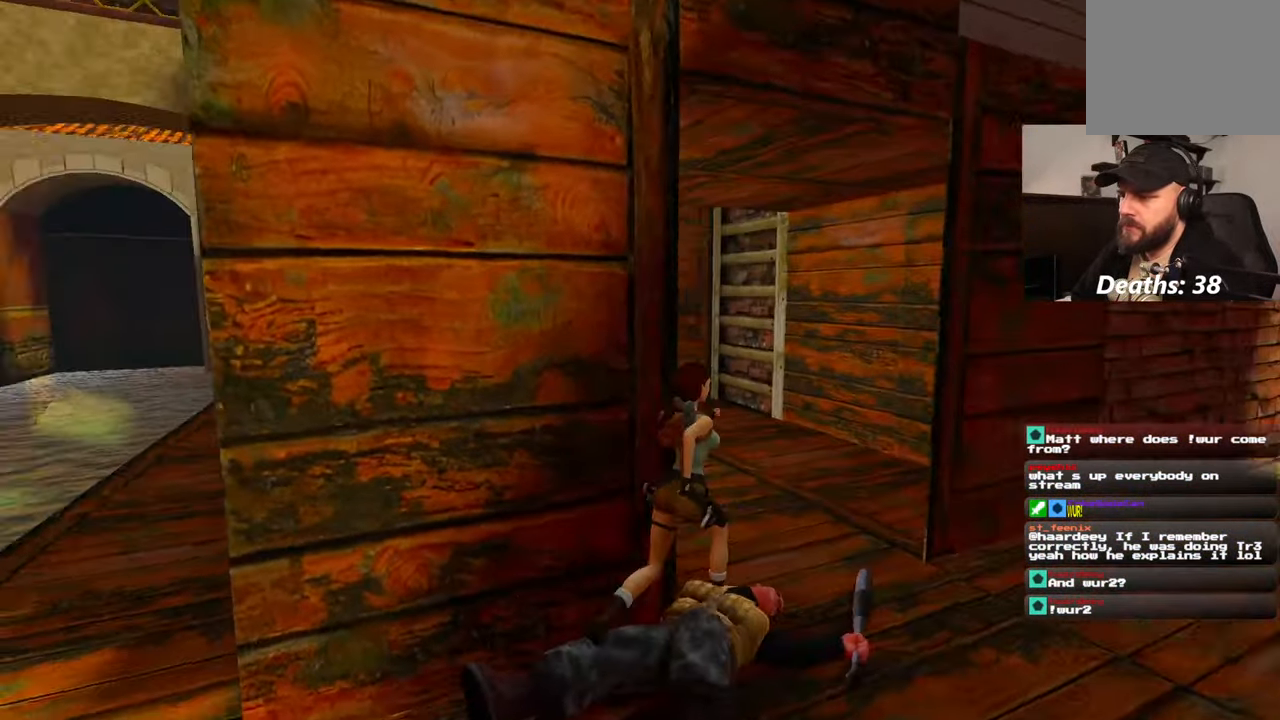
{"dt_ms": 500, "buttons": [], "left_stick": "up-right", "right_stick": "center", "events": [[117, "right_stick", "center"]]}
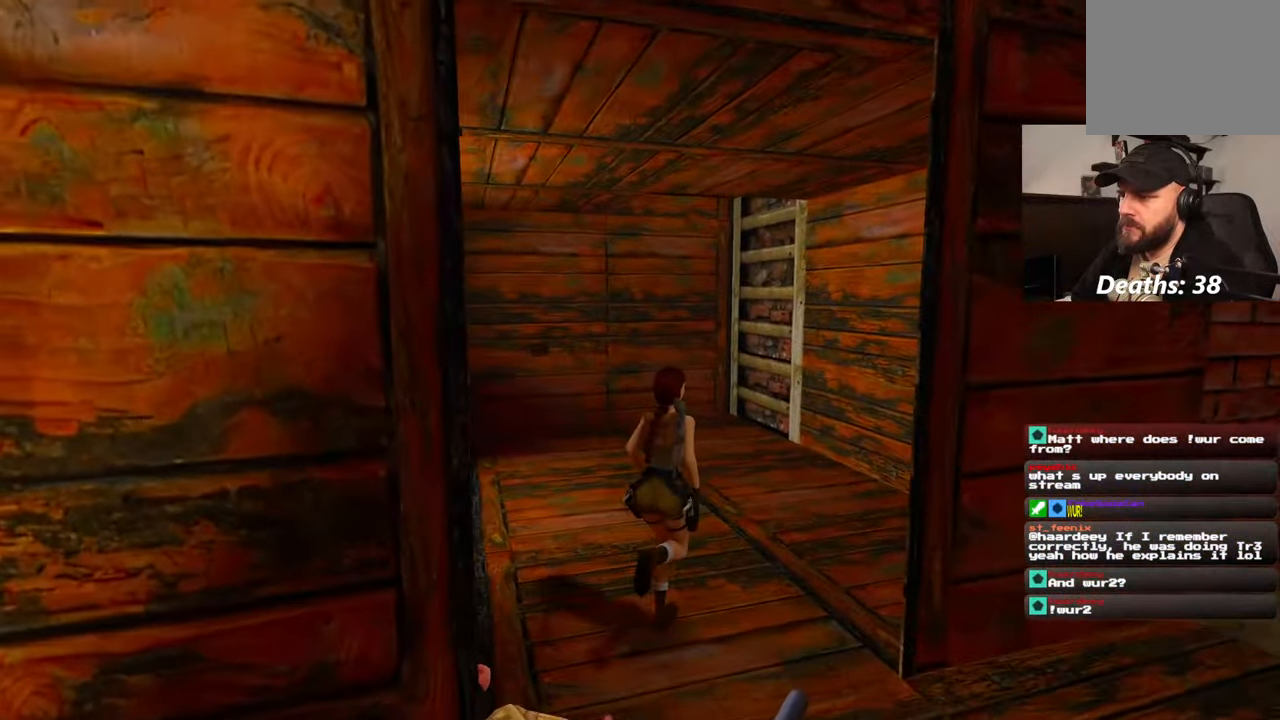
{"dt_ms": 500, "buttons": [], "left_stick": "up", "right_stick": "center", "events": [[84, "left_stick", "up"]]}
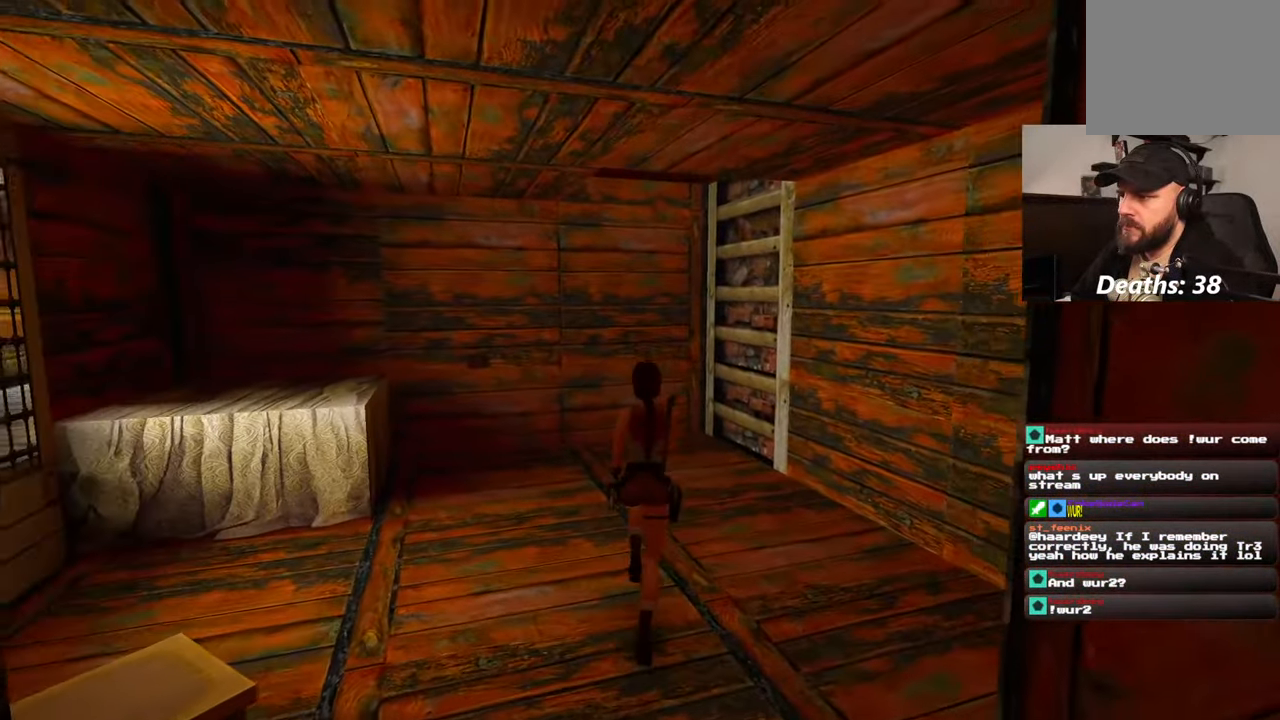
{"dt_ms": 500, "buttons": [], "left_stick": "up-left", "right_stick": "center", "events": [[484, "left_stick", "up-left"]]}
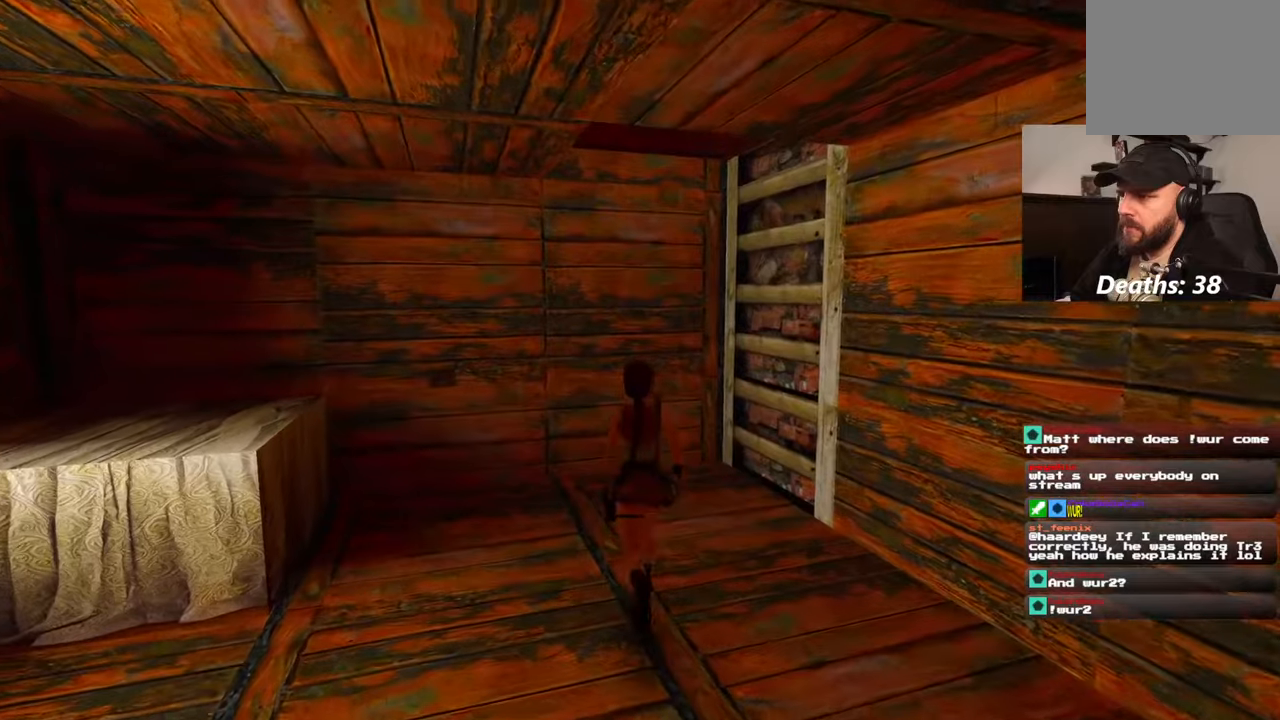
{"dt_ms": 500, "buttons": [], "left_stick": "up", "right_stick": "center", "events": [[117, "right_stick", "left"], [284, "right_stick", "center"], [350, "left_stick", "up"]]}
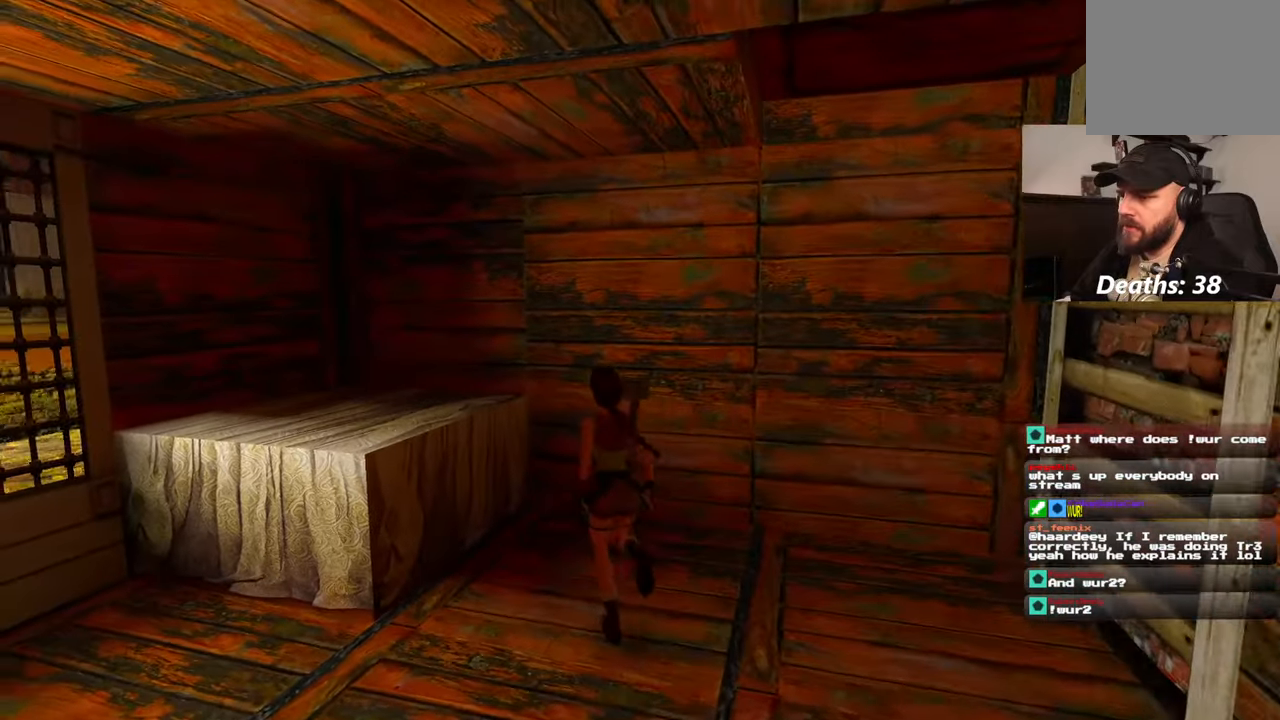
{"dt_ms": 500, "buttons": ["CROSS"], "left_stick": "center", "right_stick": "center", "events": [[384, "left_stick", "center"], [484, "CROSS", "down"]]}
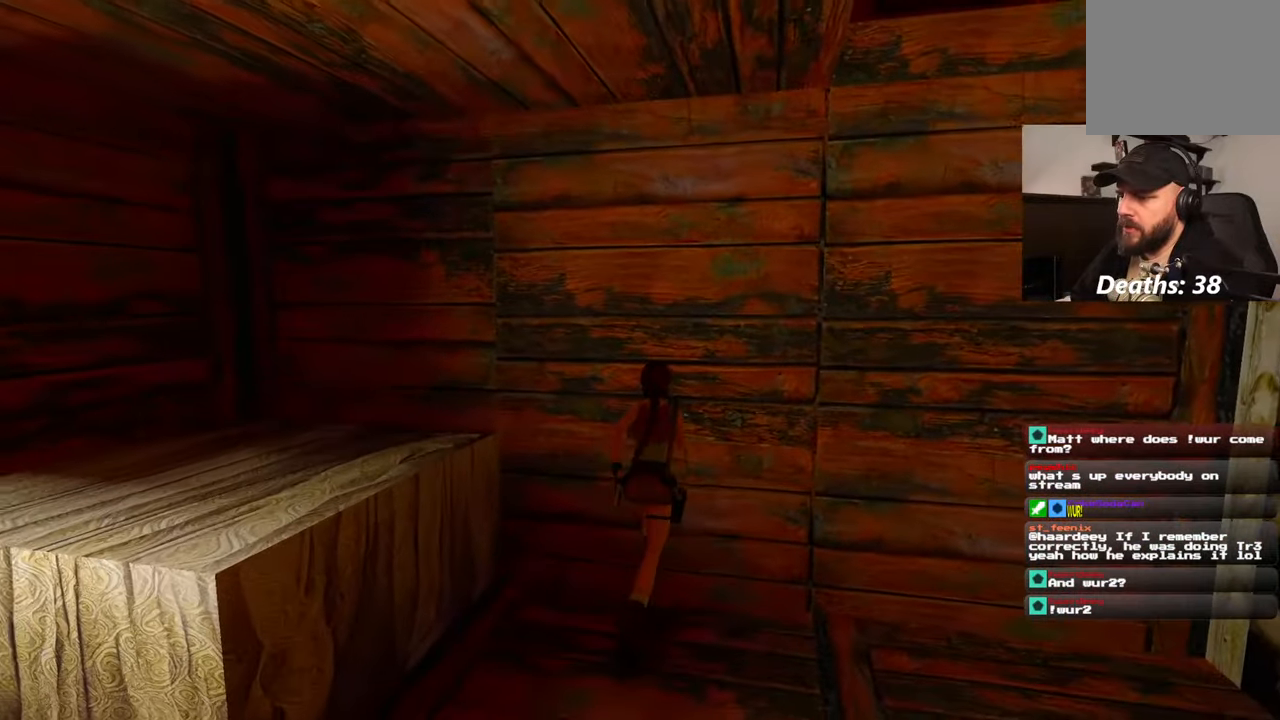
{"dt_ms": 500, "buttons": ["CROSS"], "left_stick": "center", "right_stick": "center", "events": []}
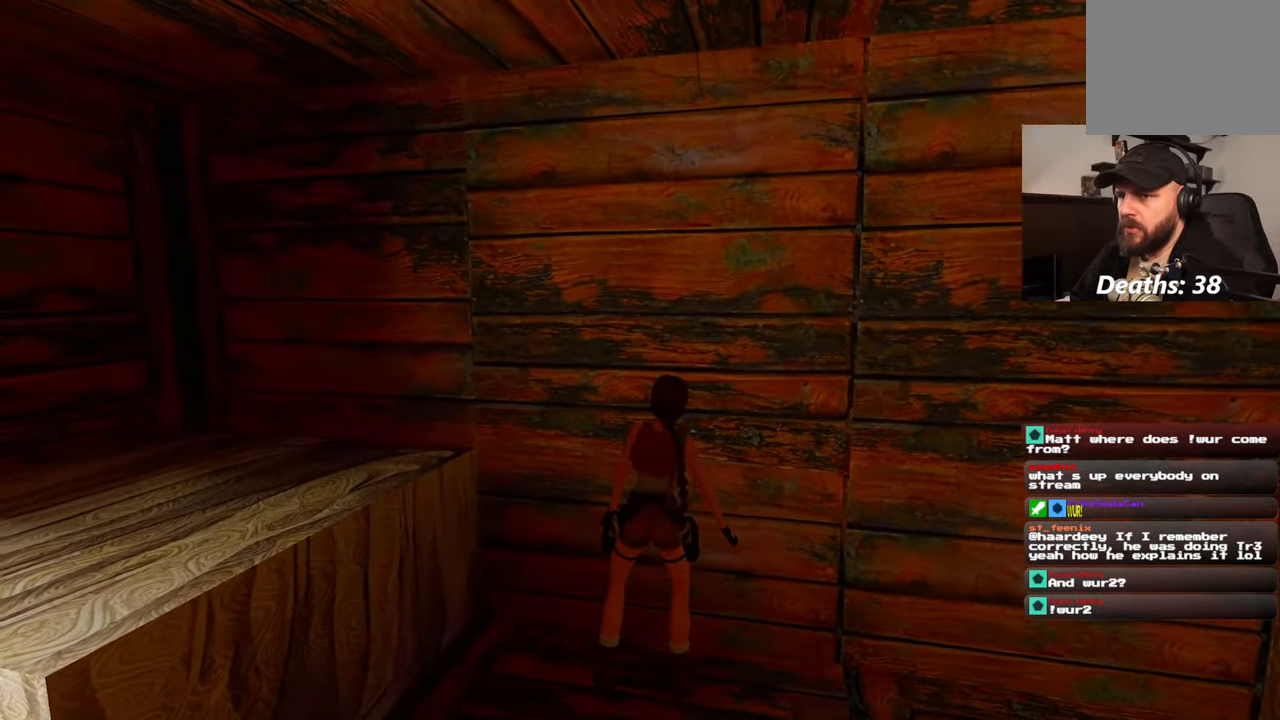
{"dt_ms": 500, "buttons": [], "left_stick": "center", "right_stick": "down-right", "events": [[234, "CROSS", "up"], [417, "right_stick", "down-right"]]}
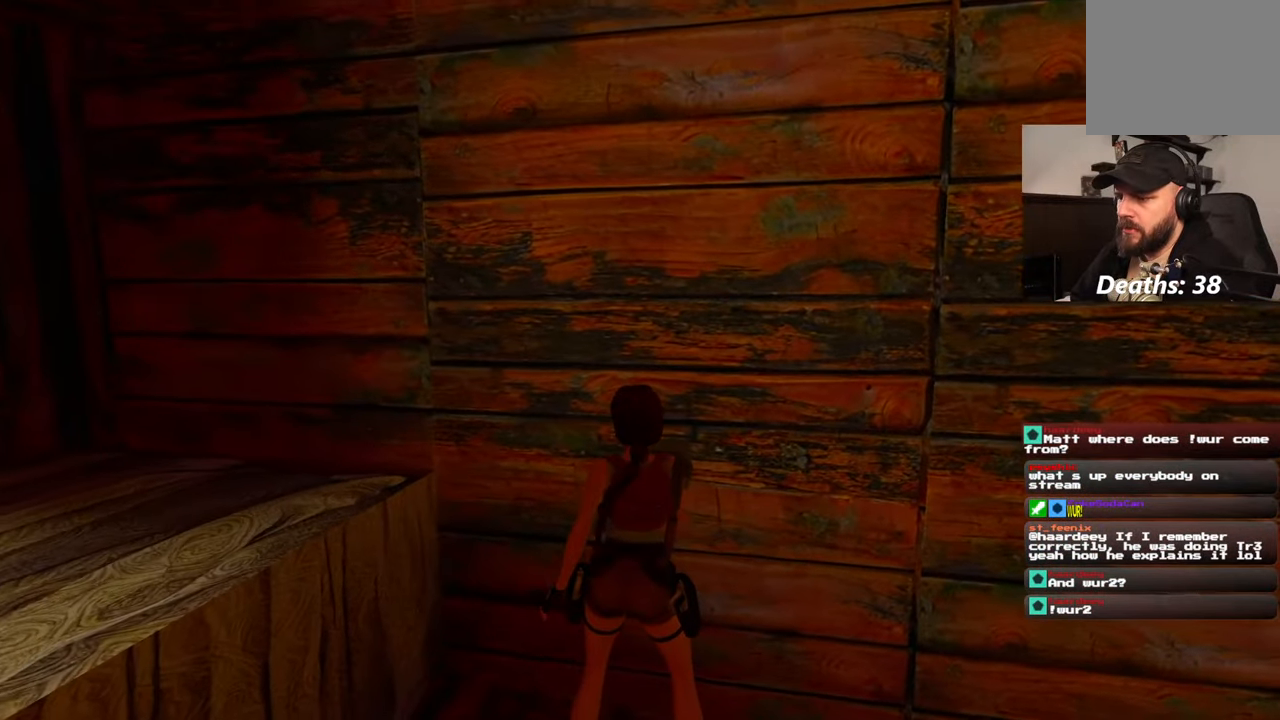
{"dt_ms": 500, "buttons": [], "left_stick": "center", "right_stick": "right", "events": [[417, "right_stick", "right"]]}
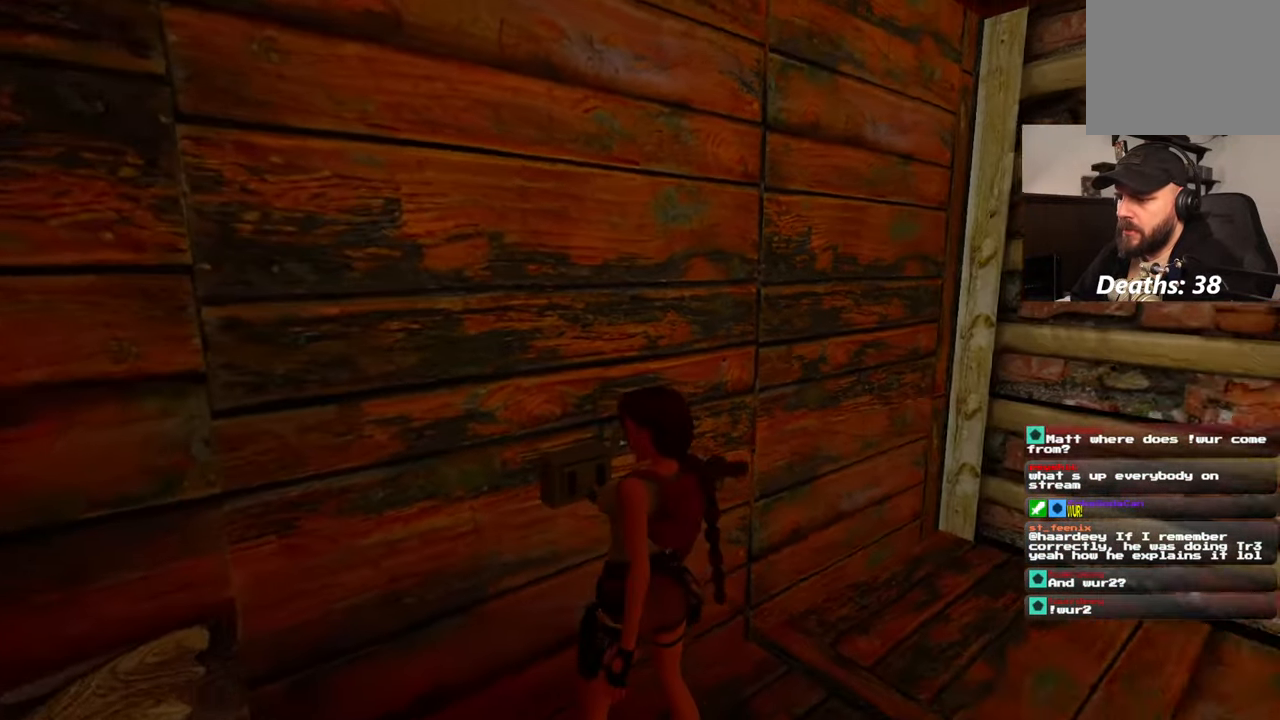
{"dt_ms": 500, "buttons": [], "left_stick": "right", "right_stick": "center", "events": [[100, "right_stick", "center"], [117, "left_stick", "right"]]}
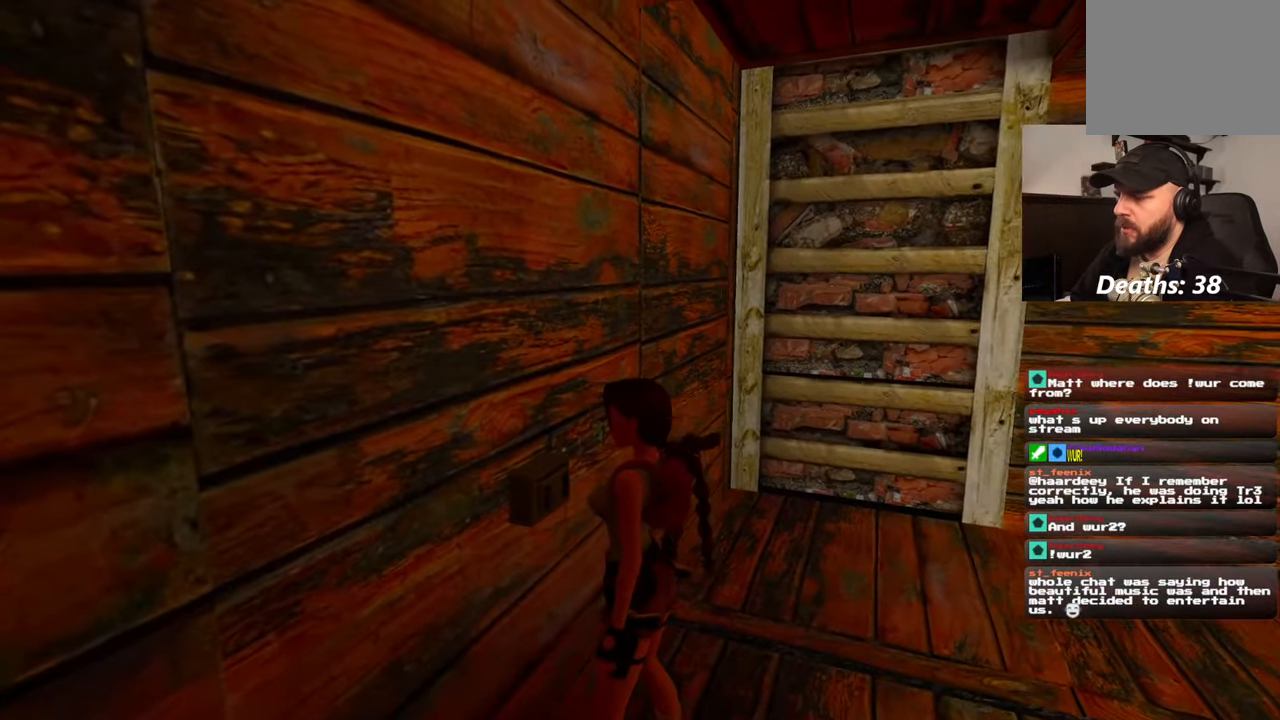
{"dt_ms": 500, "buttons": [], "left_stick": "up-right", "right_stick": "down-right", "events": [[84, "left_stick", "up-right"], [450, "right_stick", "down-right"]]}
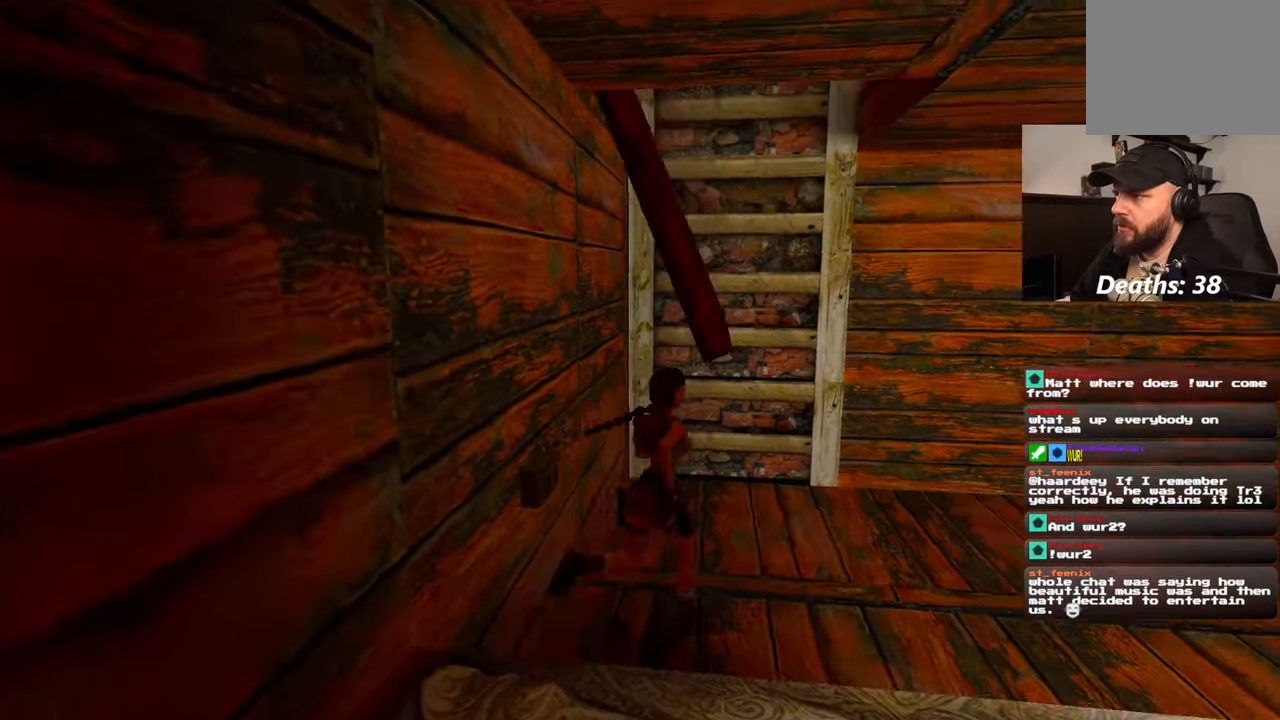
{"dt_ms": 500, "buttons": [], "left_stick": "up", "right_stick": "center", "events": [[100, "right_stick", "center"], [167, "left_stick", "up"]]}
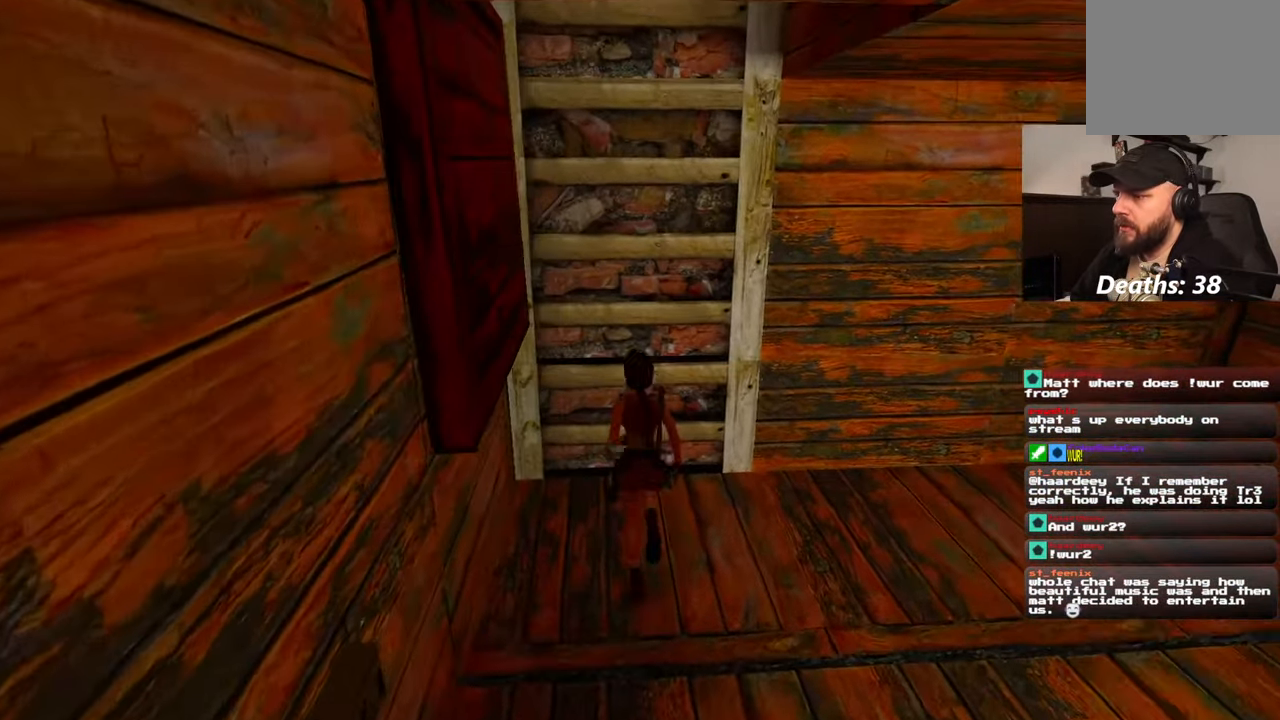
{"dt_ms": 500, "buttons": ["SQUARE"], "left_stick": "center", "right_stick": "center", "events": [[234, "left_stick", "center"], [434, "SQUARE", "down"]]}
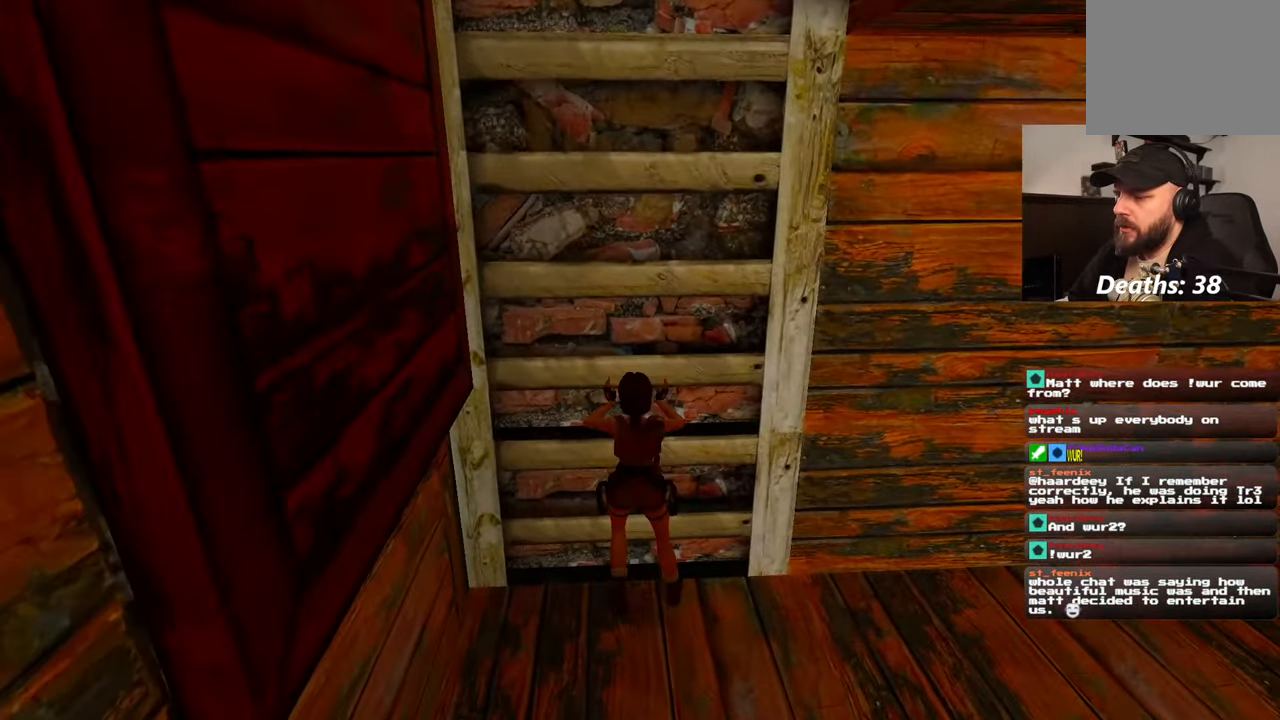
{"dt_ms": 1000, "buttons": ["R2"], "left_stick": "center", "right_stick": "center"}
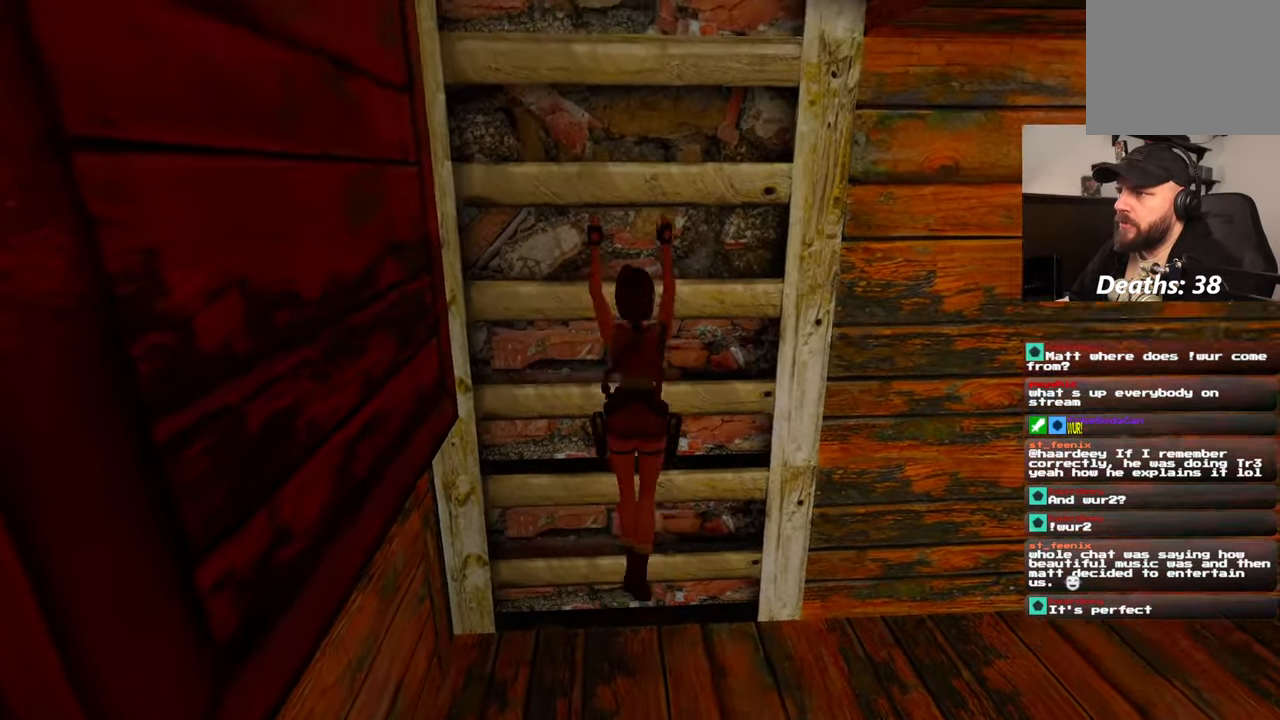
{"dt_ms": 500, "buttons": ["R2"], "left_stick": "center", "right_stick": "center", "events": []}
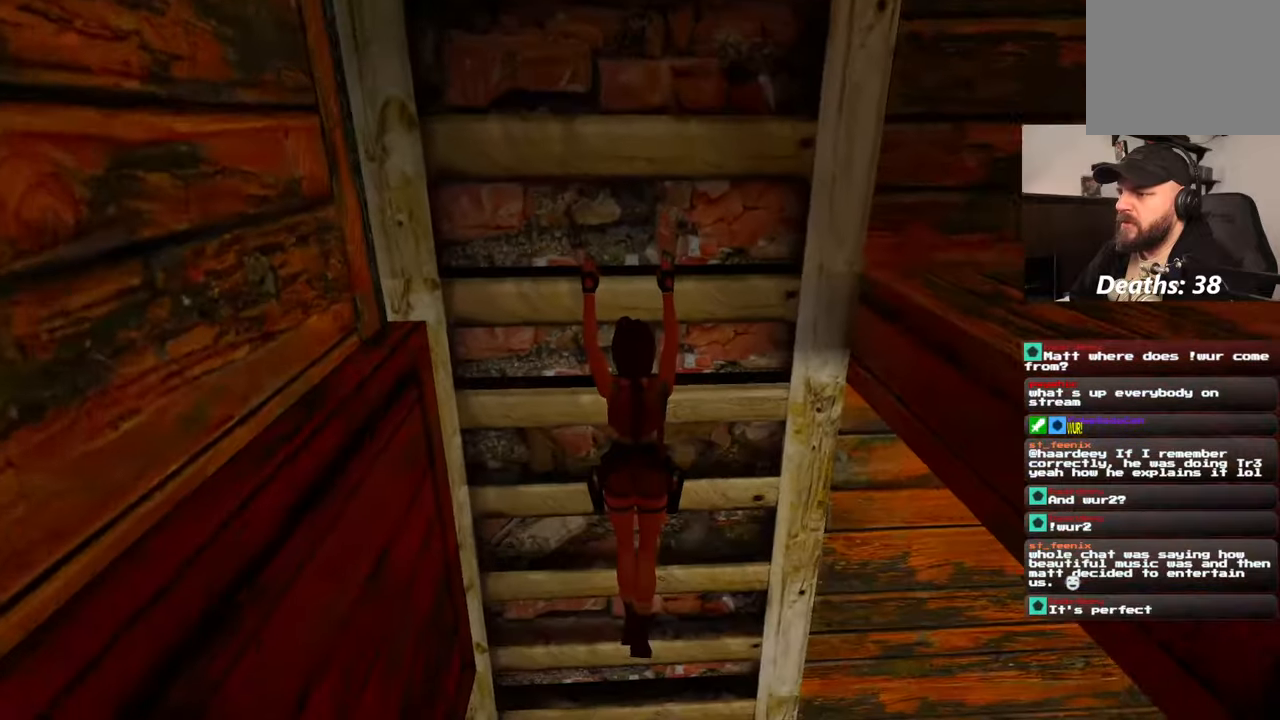
{"dt_ms": 500, "buttons": ["R2"], "left_stick": "center", "right_stick": "center"}
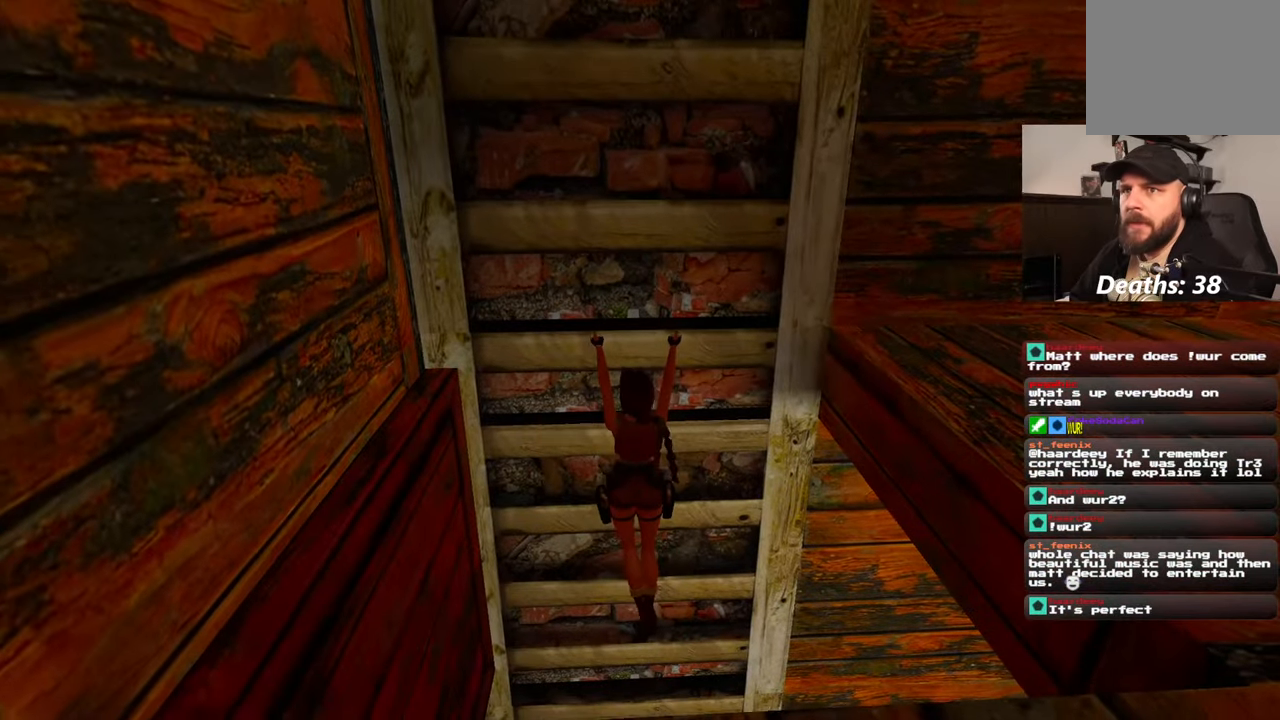
{"dt_ms": 500, "buttons": ["R2"], "left_stick": "center", "right_stick": "center", "events": [[17, "SQUARE", "down"], [100, "SQUARE", "up"], [150, "SQUARE", "down"], [217, "SQUARE", "up"], [317, "SQUARE", "down"], [367, "SQUARE", "up"], [450, "SQUARE", "down"], [500, "SQUARE", "up"]]}
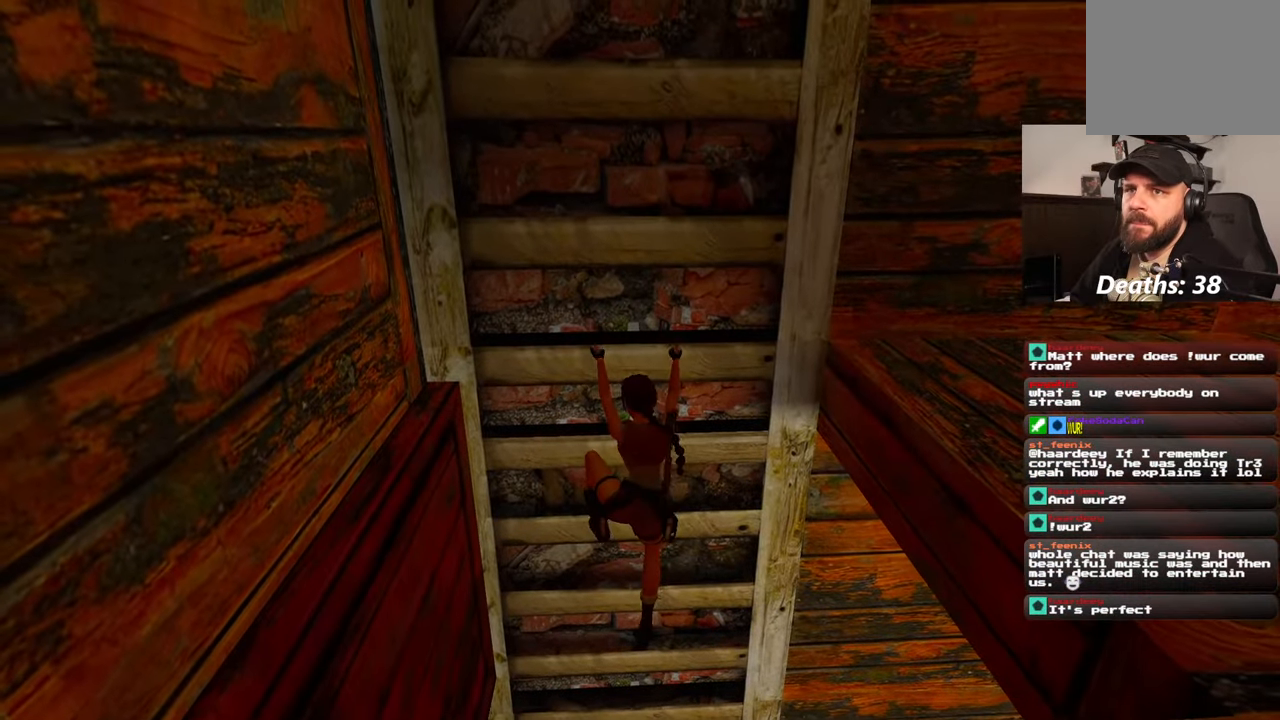
{"dt_ms": 500, "buttons": ["R2"], "left_stick": "center", "right_stick": "center", "events": [[84, "SQUARE", "down"], [150, "SQUARE", "up"], [234, "SQUARE", "down"], [300, "SQUARE", "up"], [384, "SQUARE", "down"], [450, "SQUARE", "up"]]}